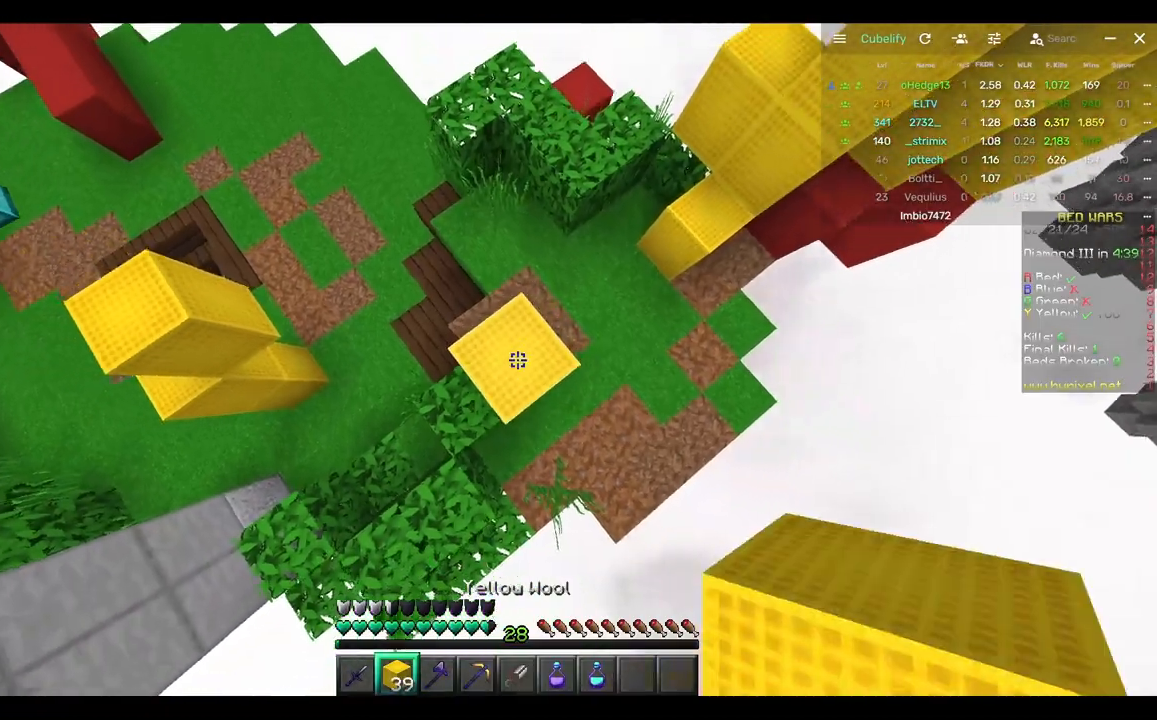
Gameplay with keyboard and mouse; each line is a JSON object with the keys and mouse buttons held at the frame after it. "events" lists presses ("down") and releases ("up") of "a", "d", "s", "w", "mouse_left" and "mouse_right" between this image and that frame as [ms after this image, input, new state], when the widget could be followed in between. "mouse_left", "mouse_right" = the "left", "right" buttons of the "mouse" list. No other keys are recorded. Fast repeated clicks can show as one long hold. Mouse movement is not recorded.
{"keys": ["s"], "mouse": [], "events": [[100, "d", "up"], [200, "mouse_right", "down"], [300, "mouse_right", "up"], [417, "s", "down"]]}
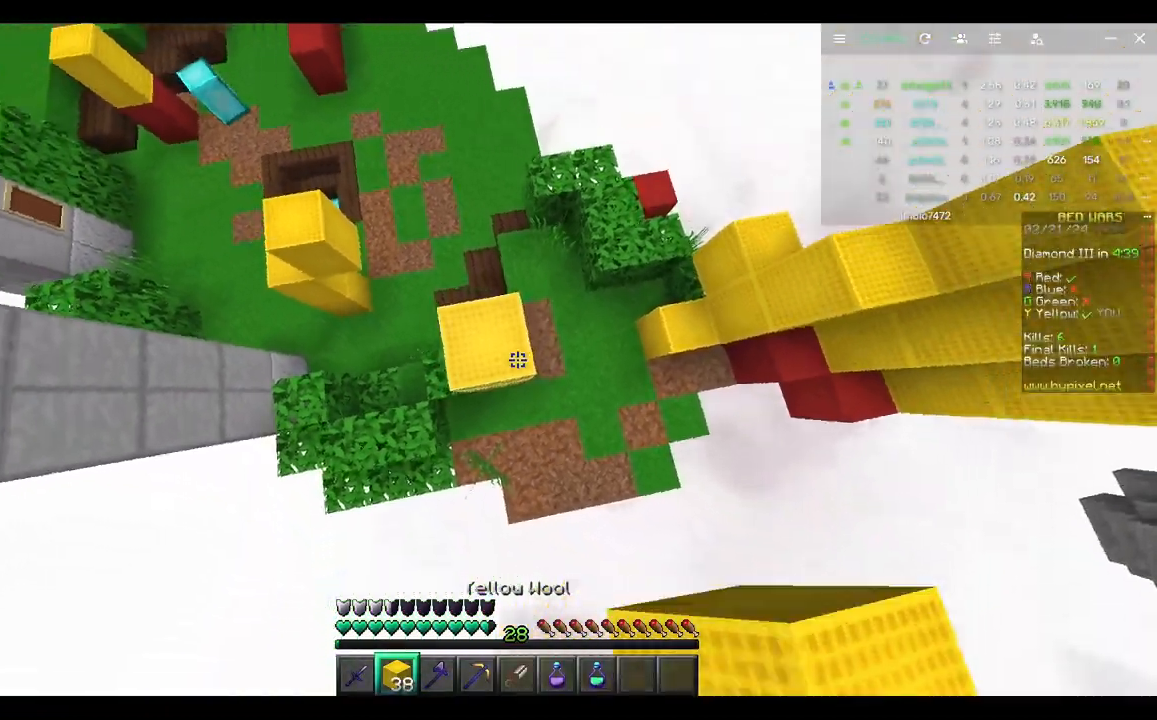
{"keys": [], "mouse": [], "events": [[17, "mouse_right", "down"], [83, "s", "up"], [250, "mouse_right", "up"], [300, "mouse_right", "down"], [450, "mouse_right", "up"]]}
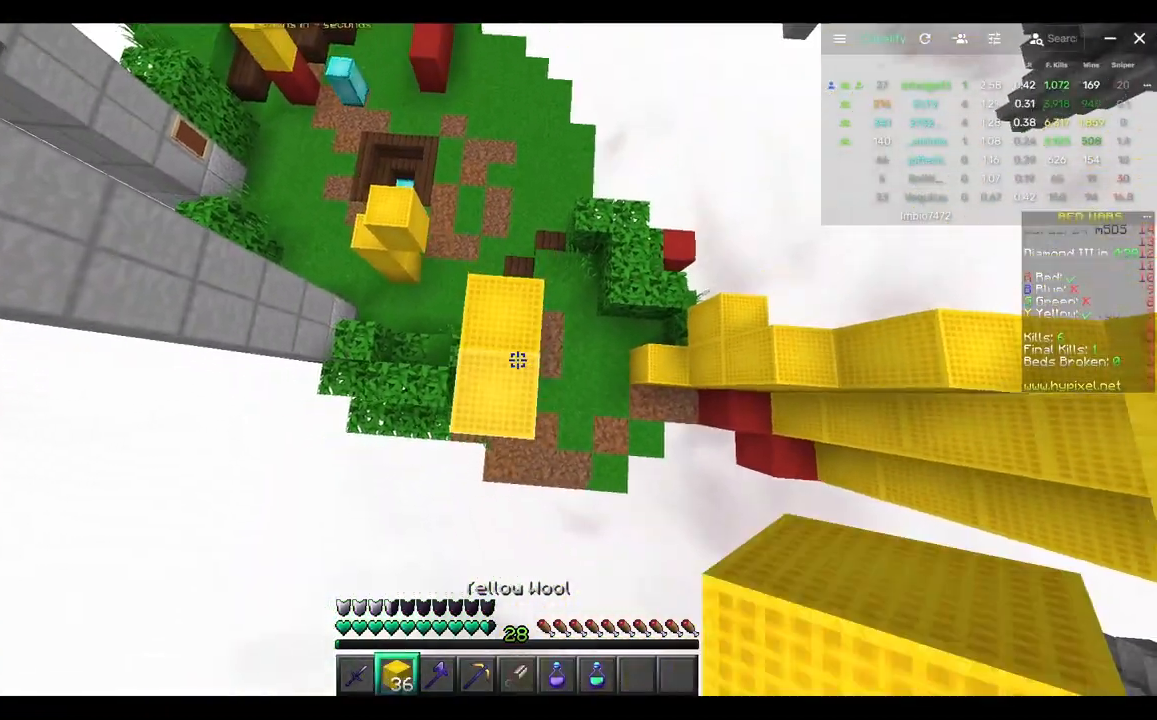
{"keys": [], "mouse": ["right"], "events": [[17, "mouse_right", "down"], [317, "mouse_right", "up"], [383, "mouse_right", "down"]]}
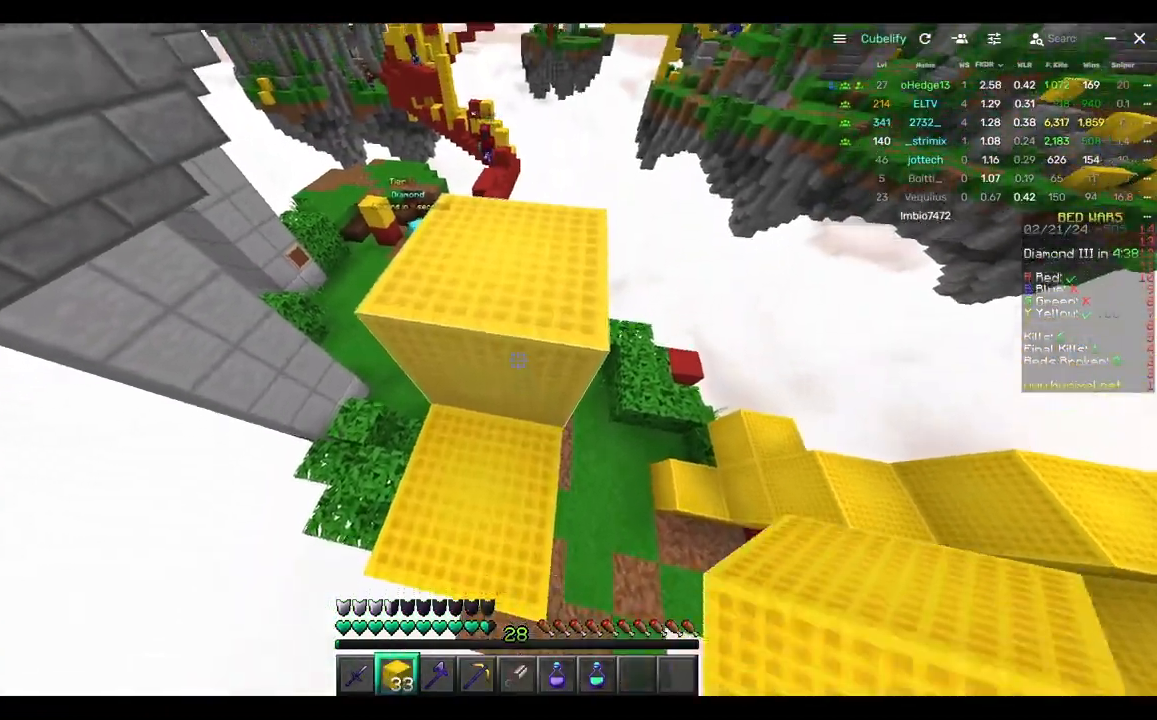
{"keys": [], "mouse": ["right"], "events": [[183, "mouse_right", "up"], [367, "mouse_right", "down"]]}
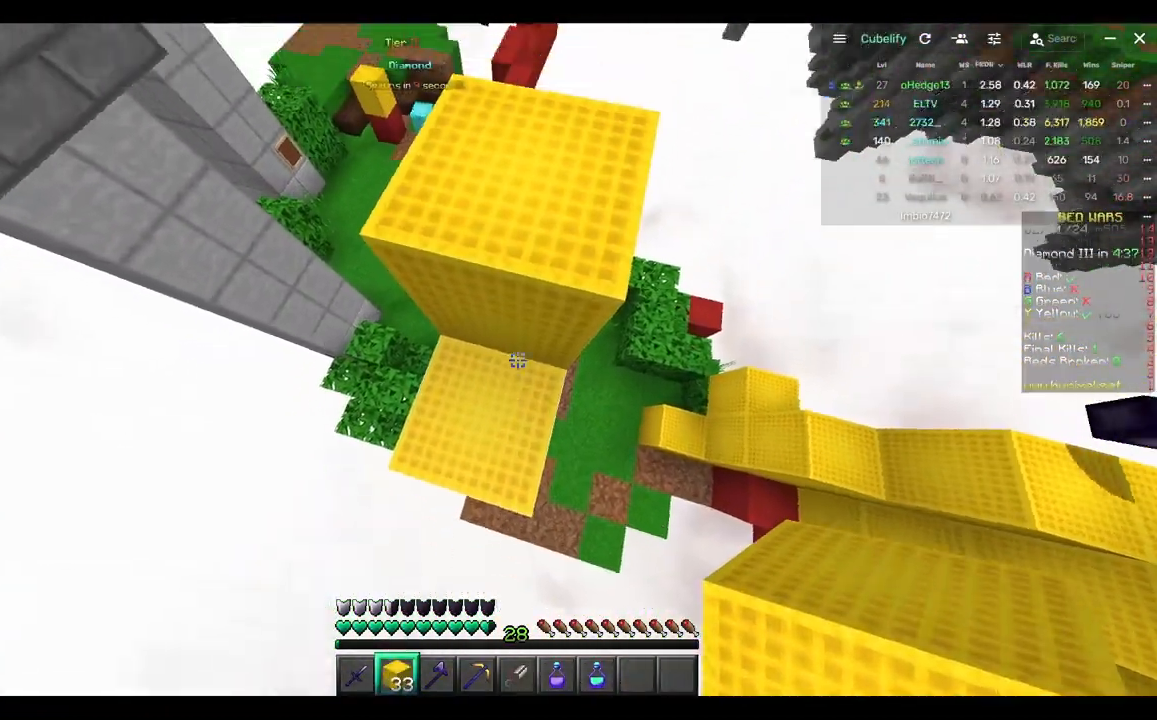
{"keys": ["a"], "mouse": [], "events": [[17, "mouse_right", "up"], [300, "a", "down"]]}
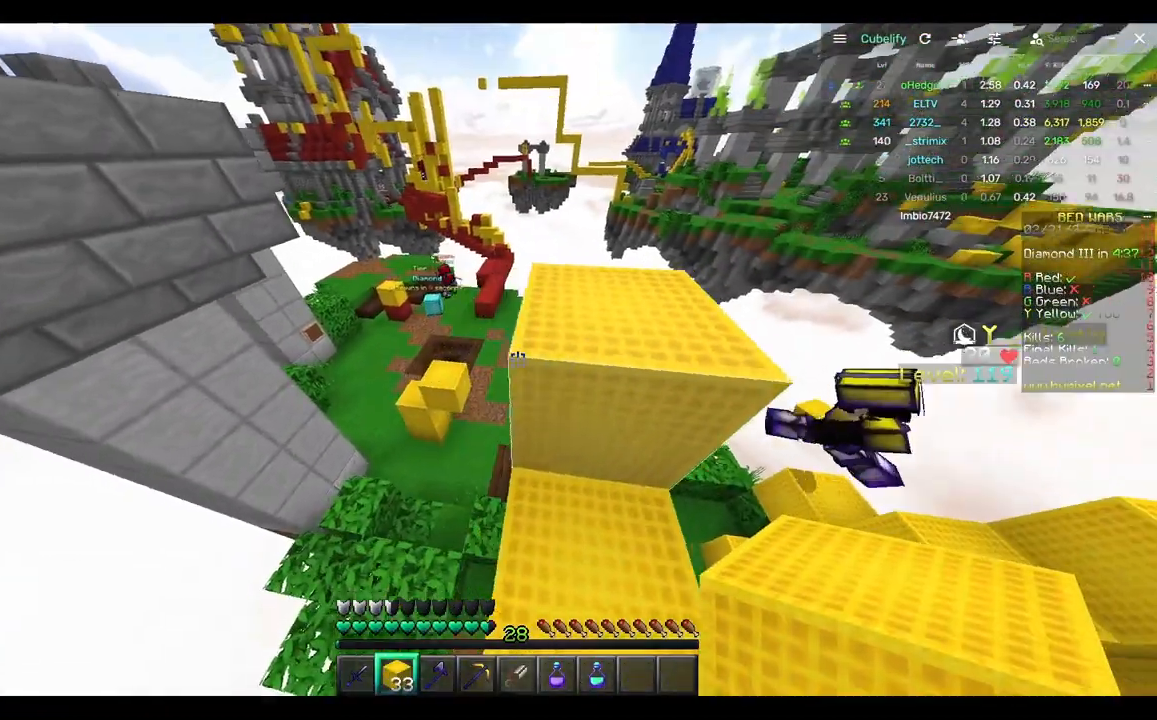
{"keys": ["a", "s"], "mouse": [], "events": [[117, "s", "down"]]}
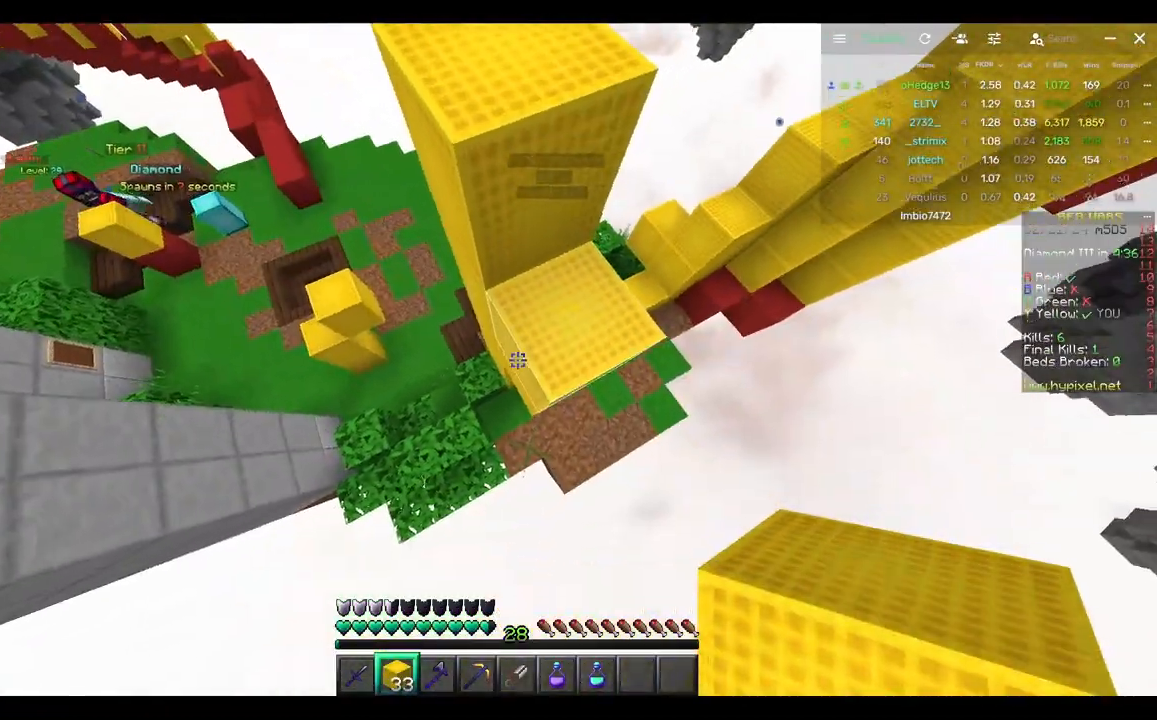
{"keys": [], "mouse": [], "events": [[50, "mouse_right", "down"], [50, "s", "up"], [267, "a", "up"], [267, "mouse_right", "up"]]}
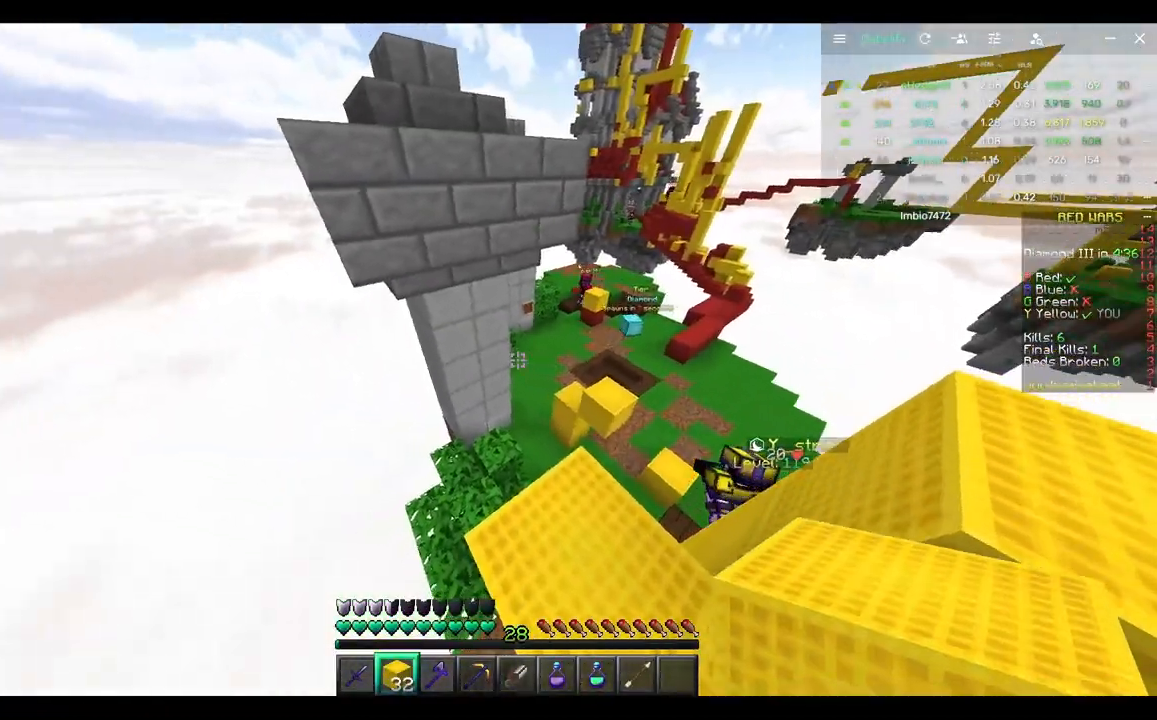
{"keys": ["a", "w"], "mouse": ["right"], "events": [[33, "w", "down"], [350, "a", "down"], [350, "mouse_right", "down"]]}
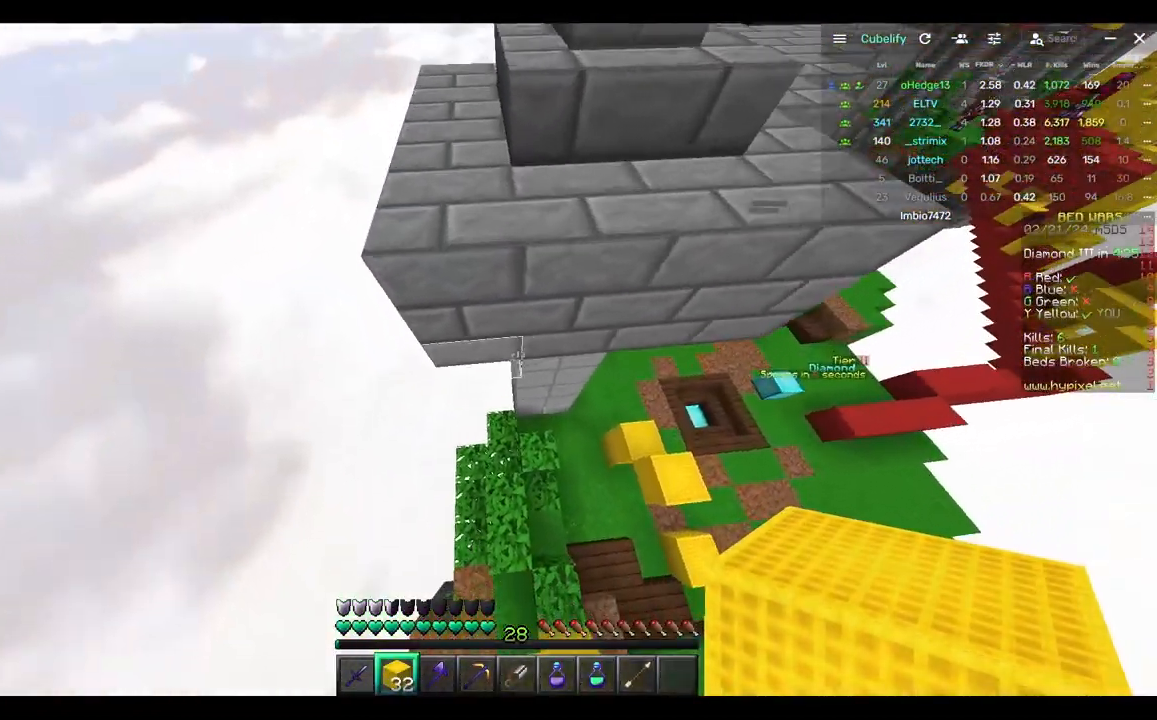
{"keys": ["w"], "mouse": [], "events": [[67, "a", "up"], [167, "w", "up"], [283, "mouse_right", "up"], [333, "a", "down"], [483, "a", "up"], [500, "w", "down"]]}
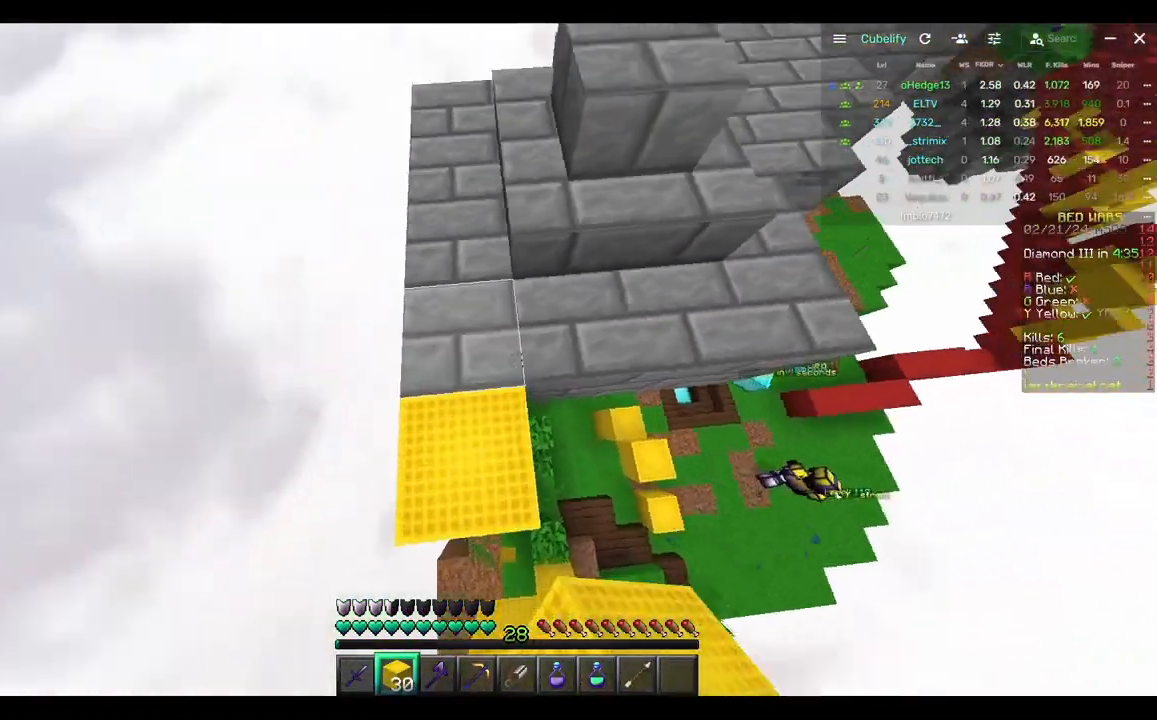
{"keys": ["w"], "mouse": [], "events": [[167, "a", "down"], [433, "a", "up"]]}
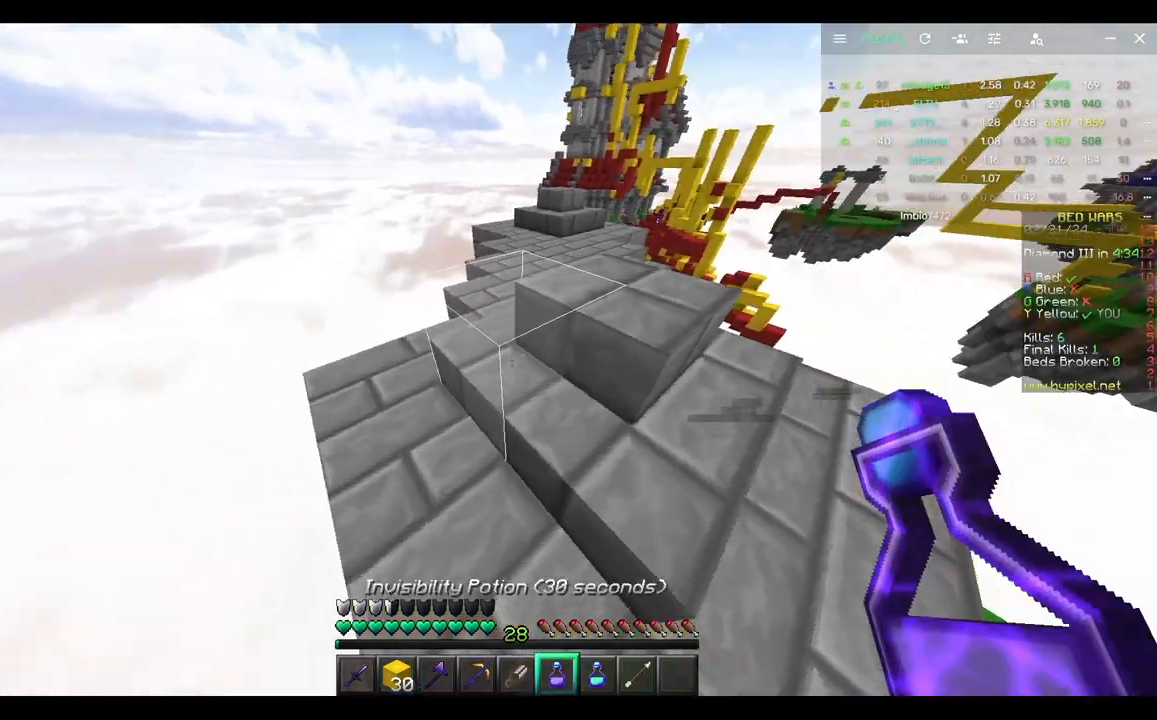
{"keys": [], "mouse": [], "events": [[83, "w", "up"], [200, "mouse_right", "down"], [350, "mouse_right", "up"]]}
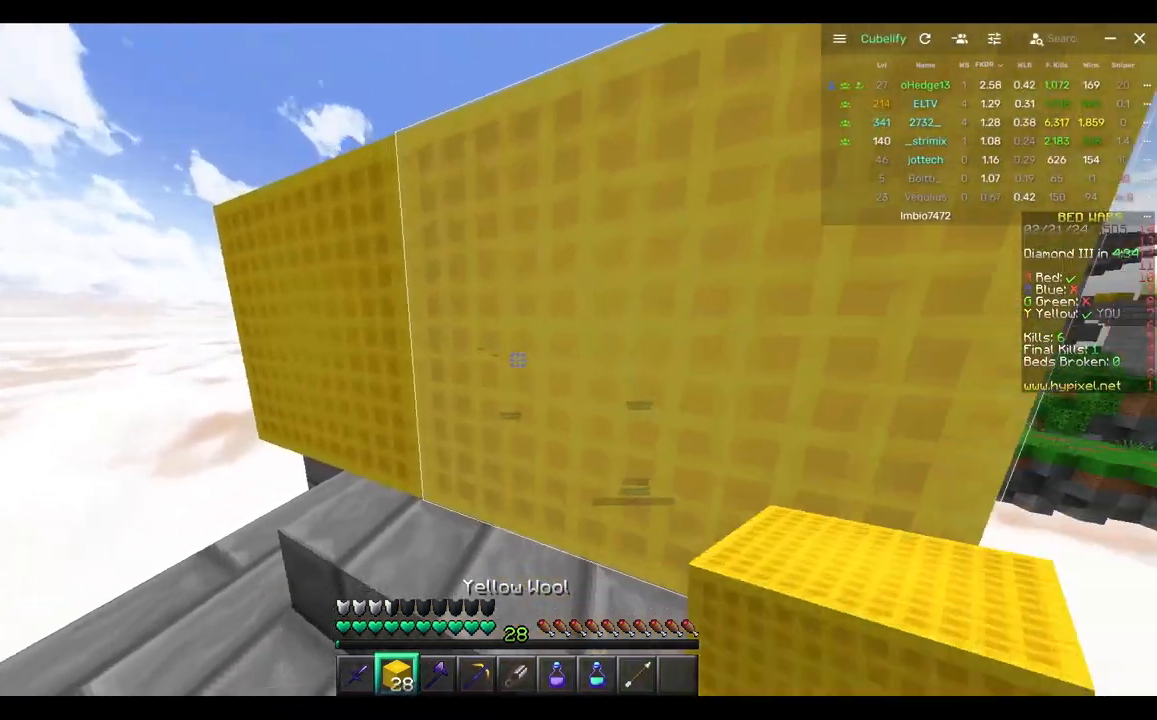
{"keys": [], "mouse": [], "events": [[67, "a", "down"], [233, "a", "up"], [233, "w", "down"], [383, "w", "up"]]}
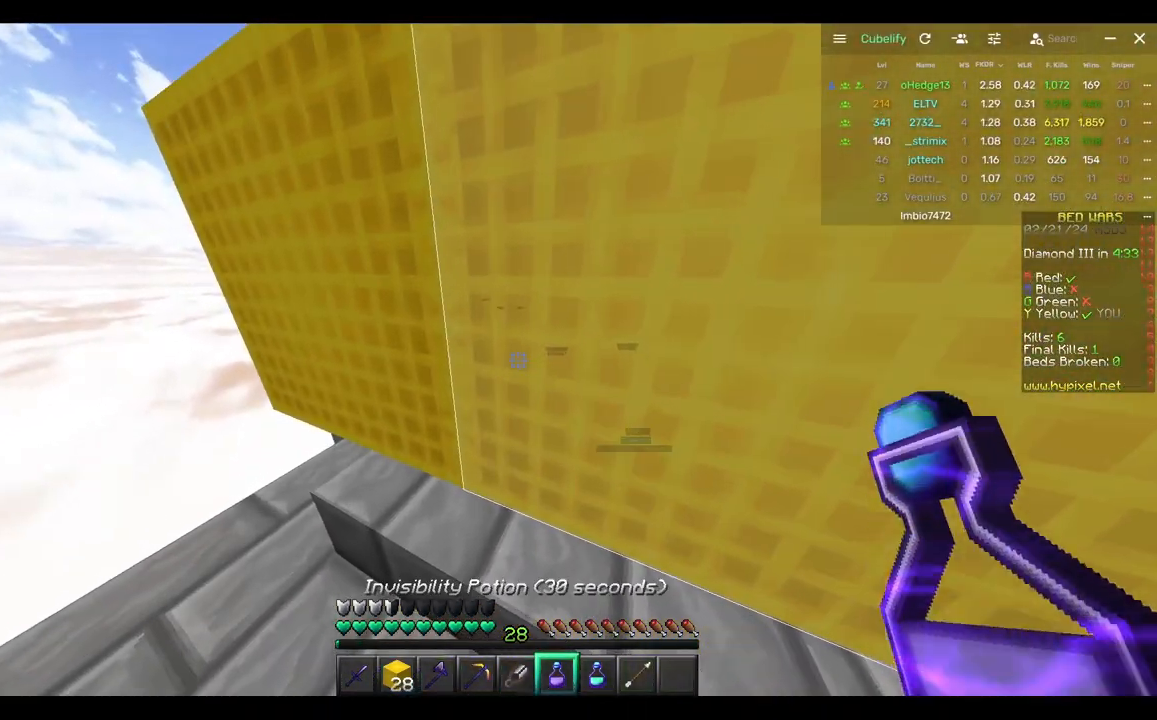
{"keys": [], "mouse": ["right"], "events": [[50, "mouse_right", "down"]]}
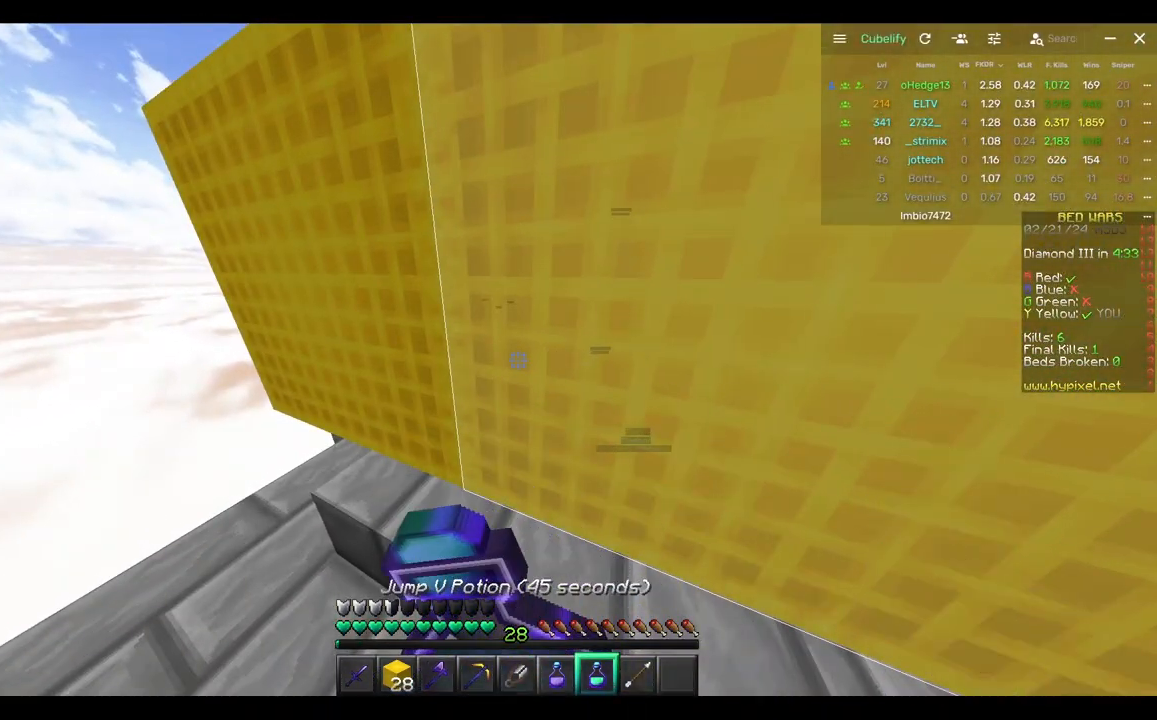
{"keys": [], "mouse": ["right"], "events": []}
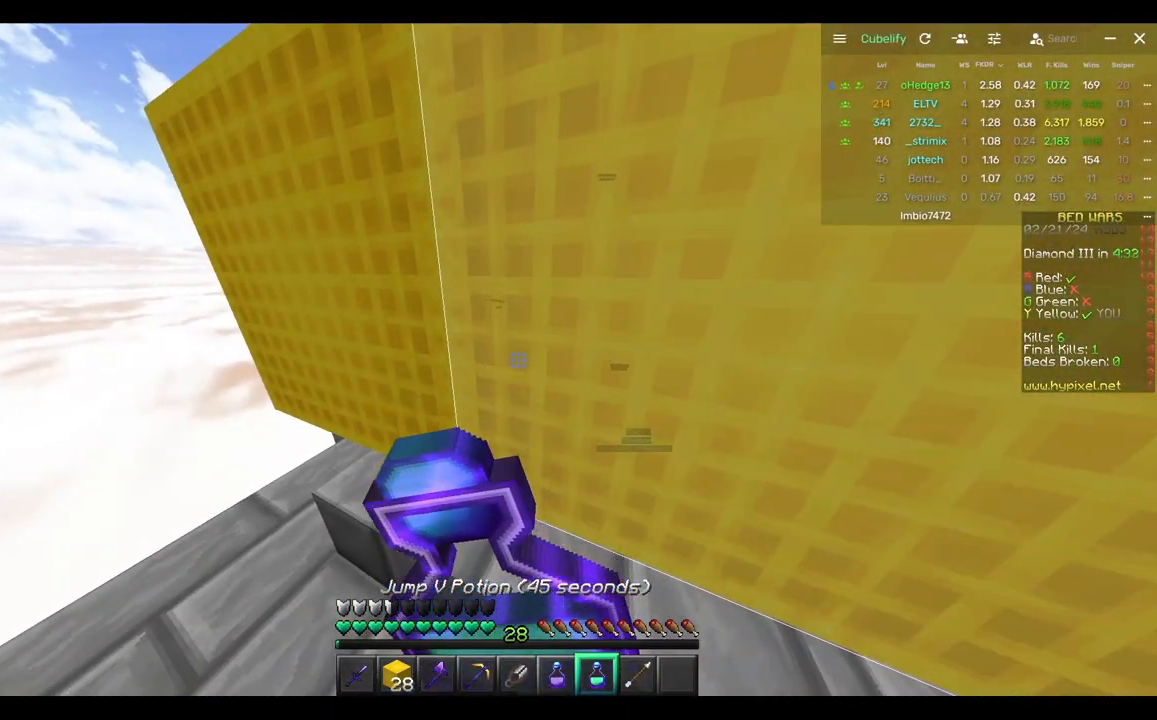
{"keys": [], "mouse": ["right"], "events": []}
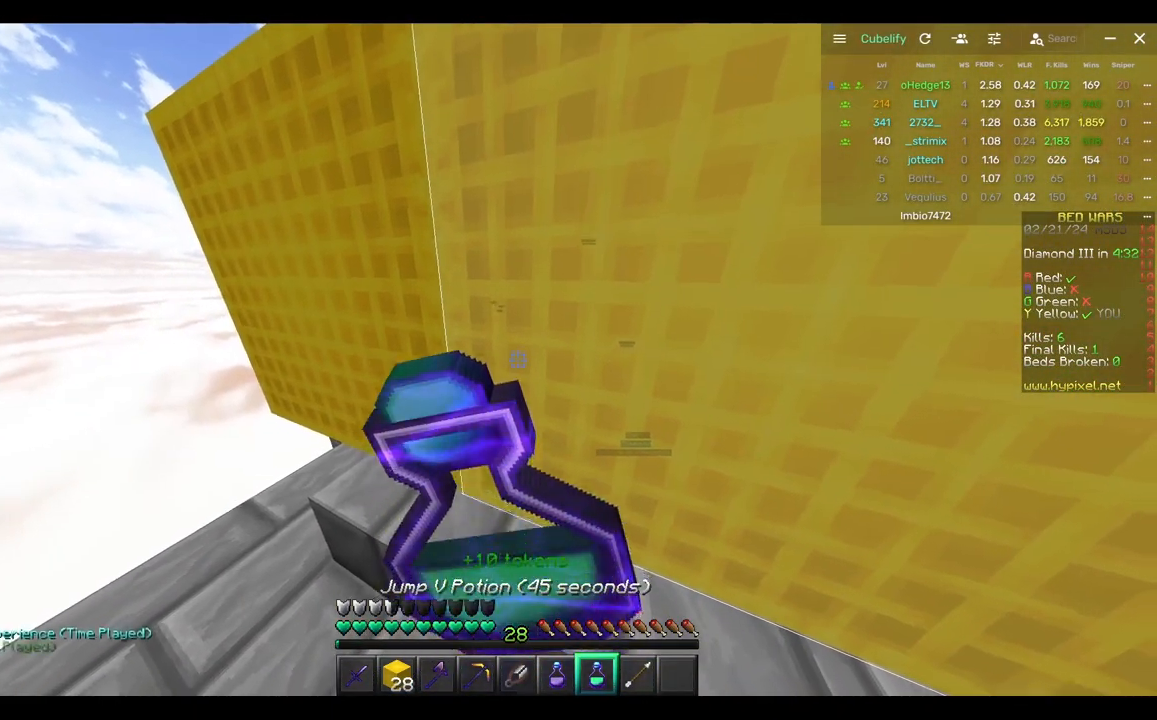
{"keys": [], "mouse": ["right"], "events": []}
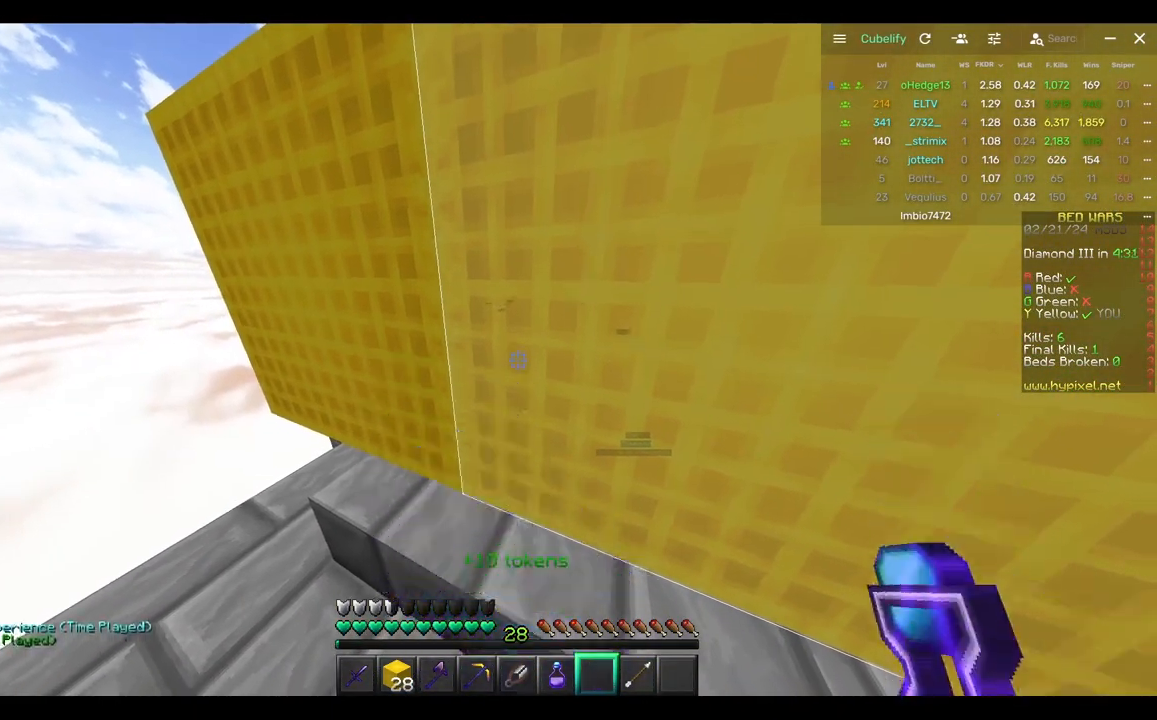
{"keys": [], "mouse": ["right"], "events": []}
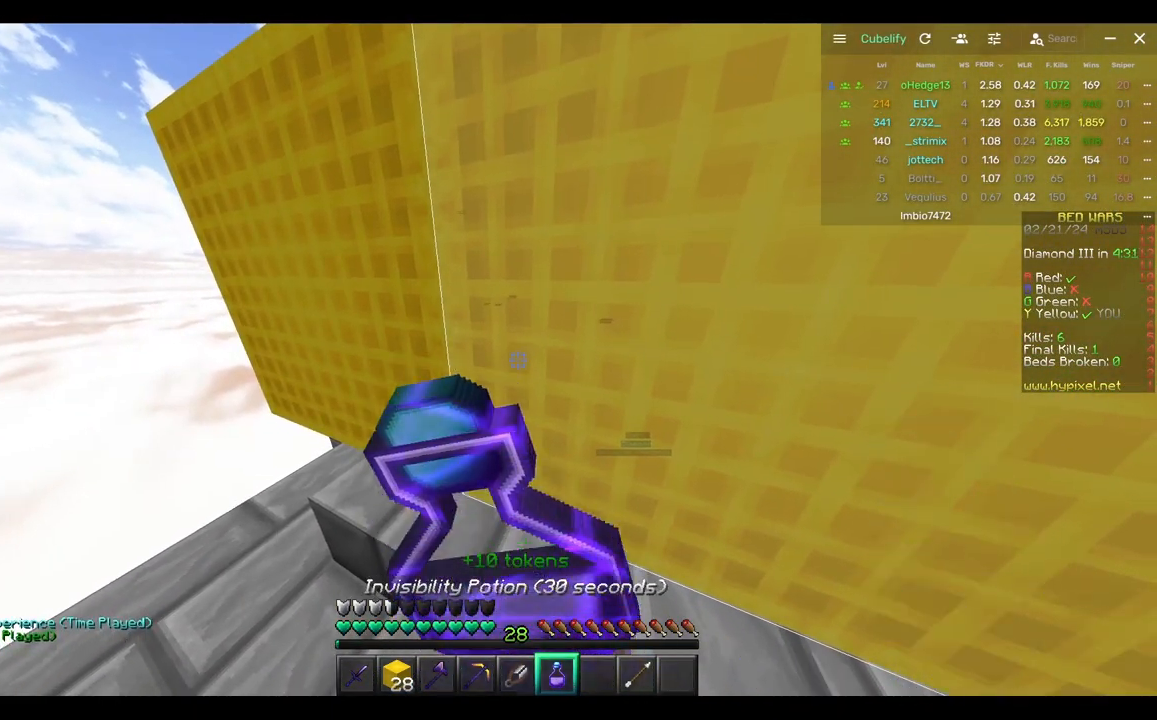
{"keys": [], "mouse": ["right"], "events": []}
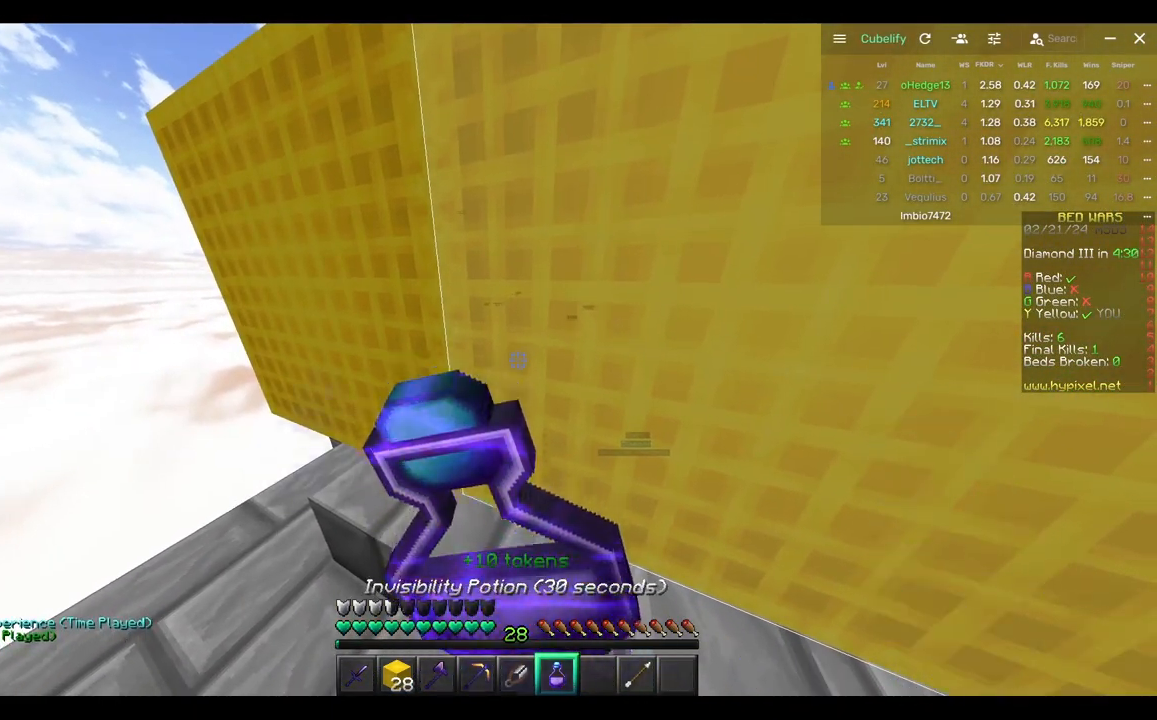
{"keys": [], "mouse": ["right"], "events": []}
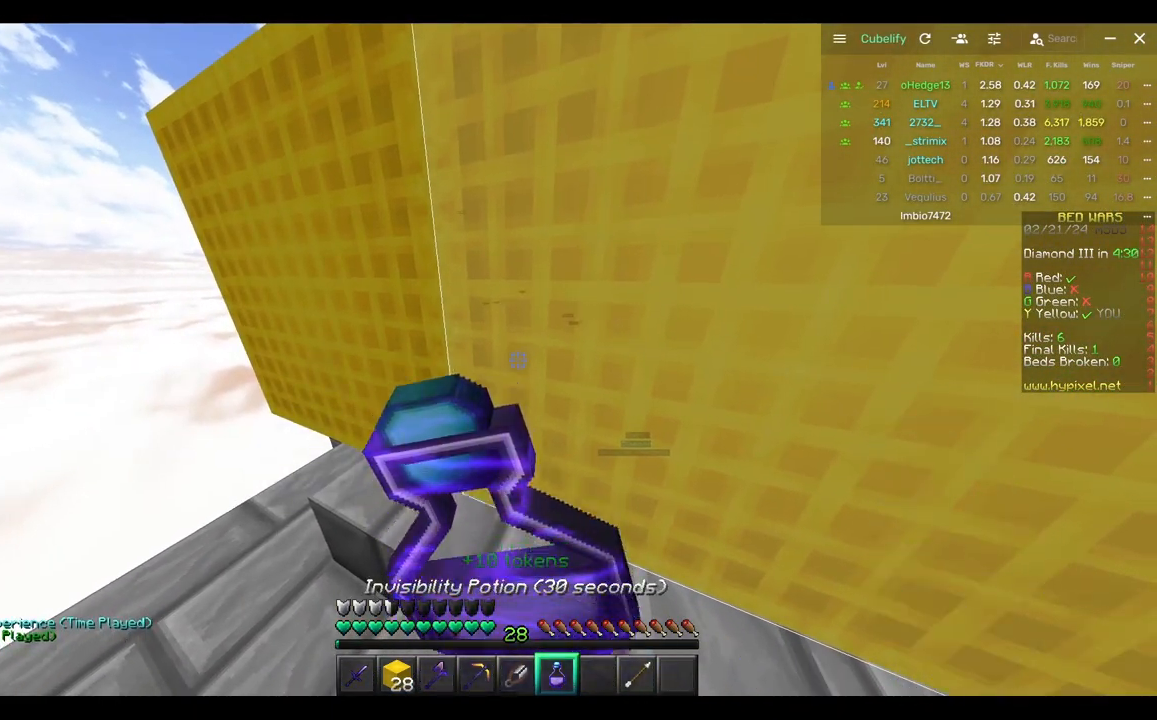
{"keys": ["a", "w"], "mouse": [], "events": [[300, "a", "down"], [350, "w", "down"], [400, "mouse_right", "up"]]}
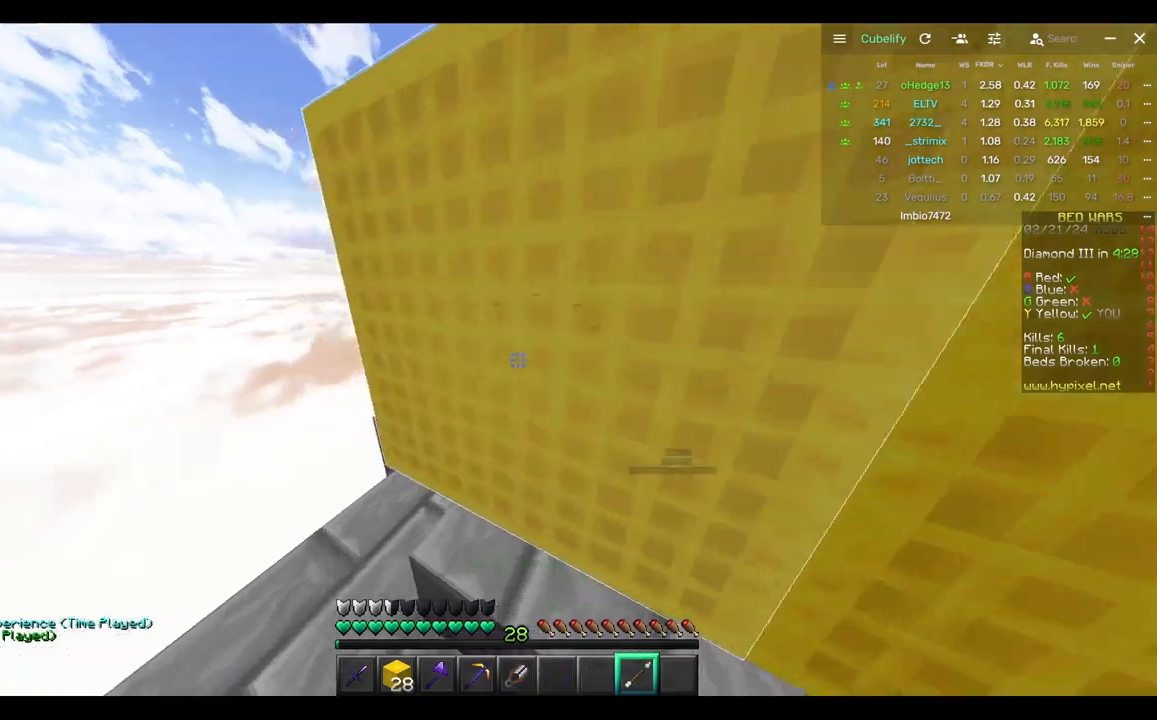
{"keys": ["w"], "mouse": [], "events": [[217, "a", "up"]]}
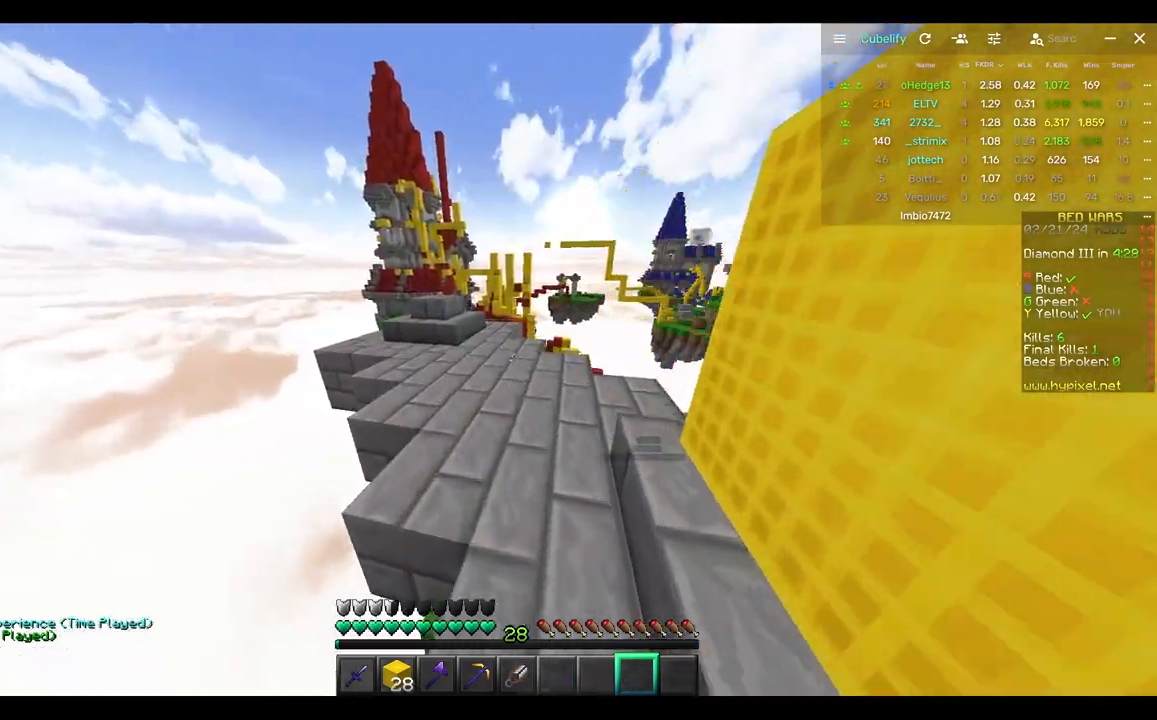
{"keys": ["w"], "mouse": [], "events": []}
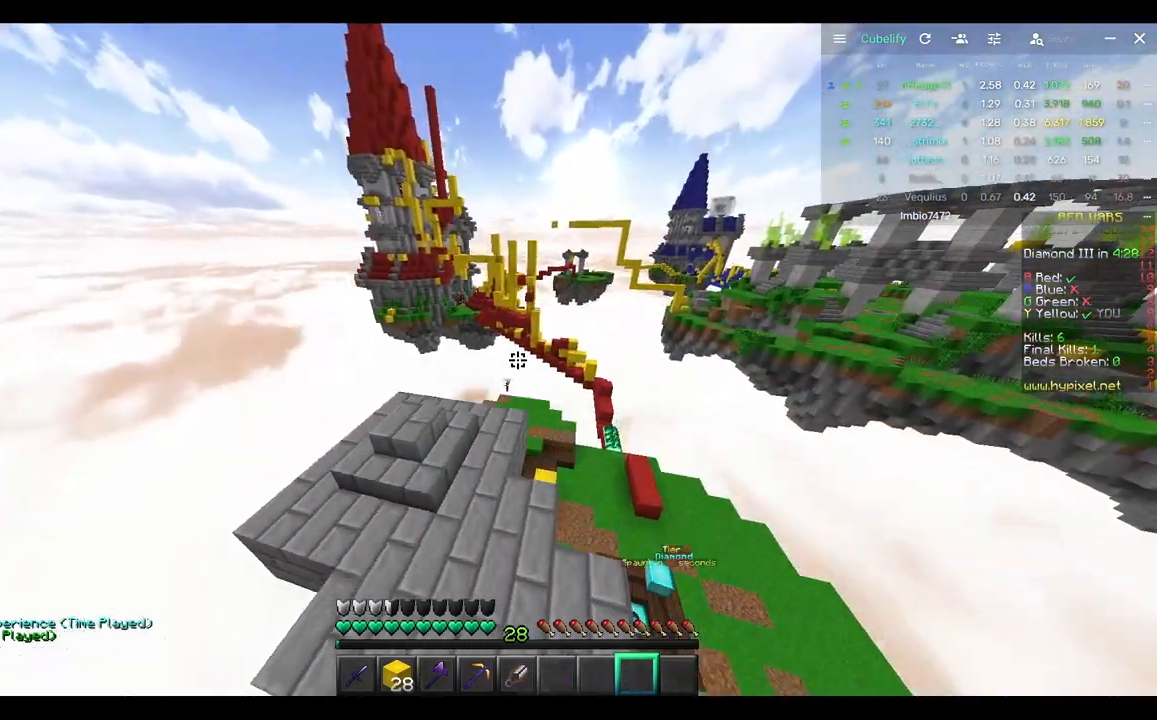
{"keys": [], "mouse": [], "events": [[133, "a", "down"], [283, "w", "up"], [350, "a", "up"]]}
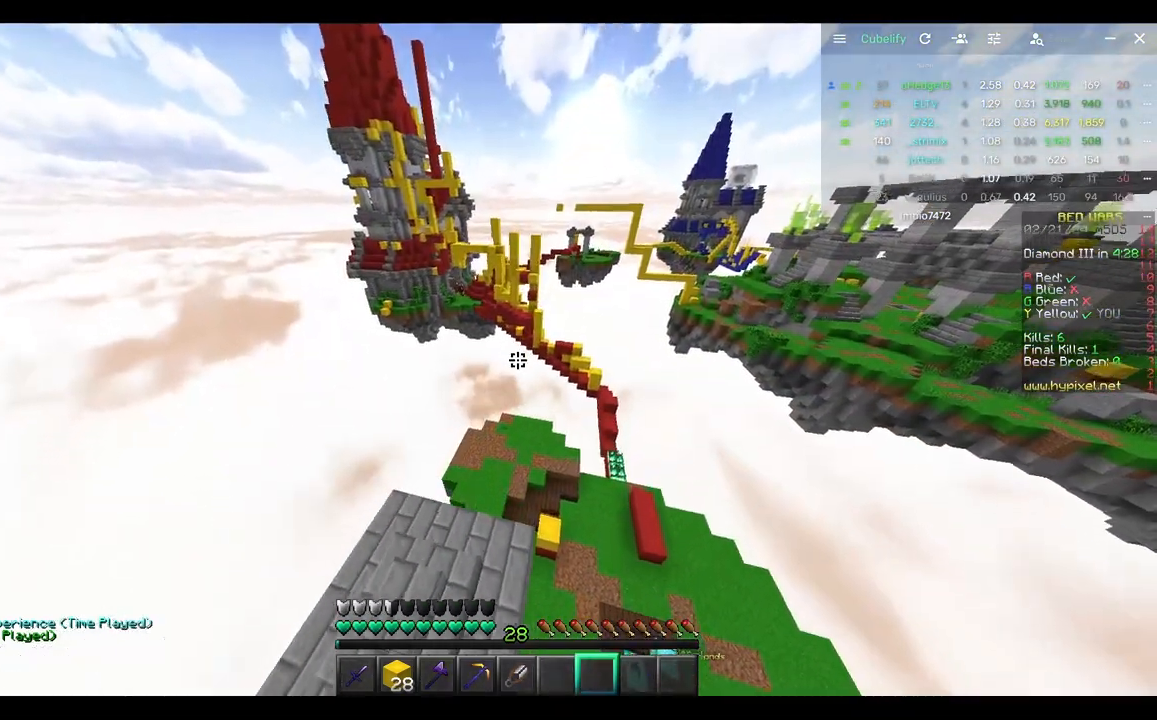
{"keys": ["w"], "mouse": [], "events": [[67, "w", "down"]]}
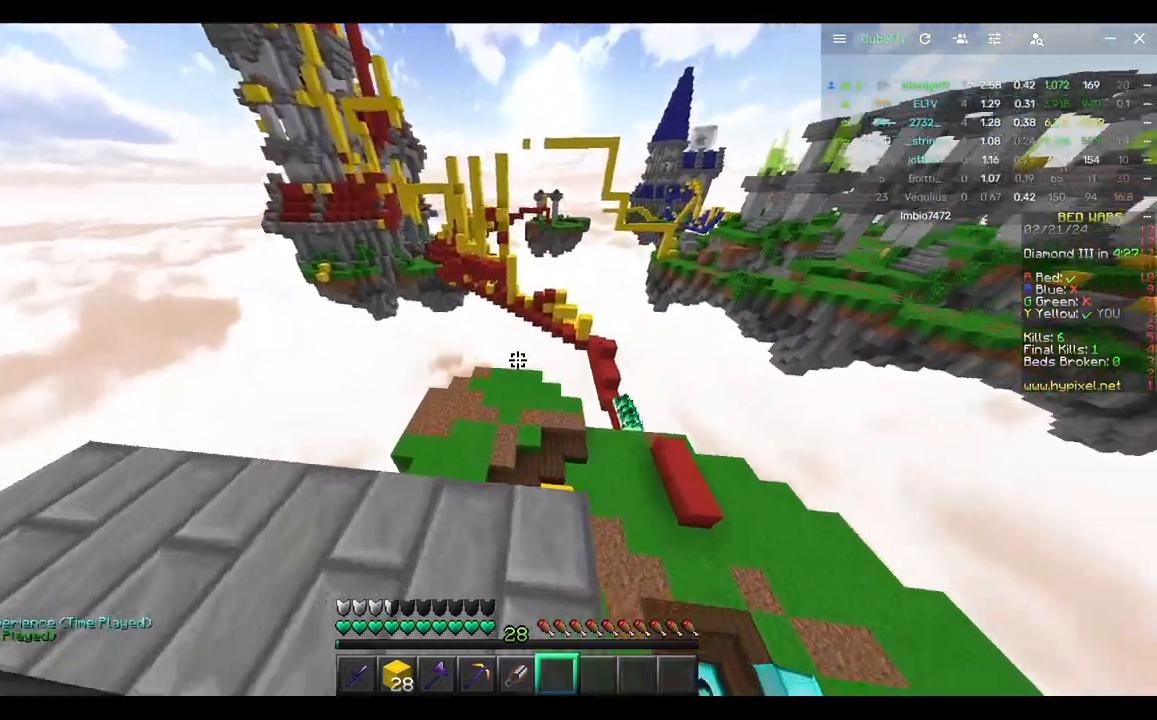
{"keys": ["w"], "mouse": [], "events": [[150, "d", "down"], [267, "d", "up"]]}
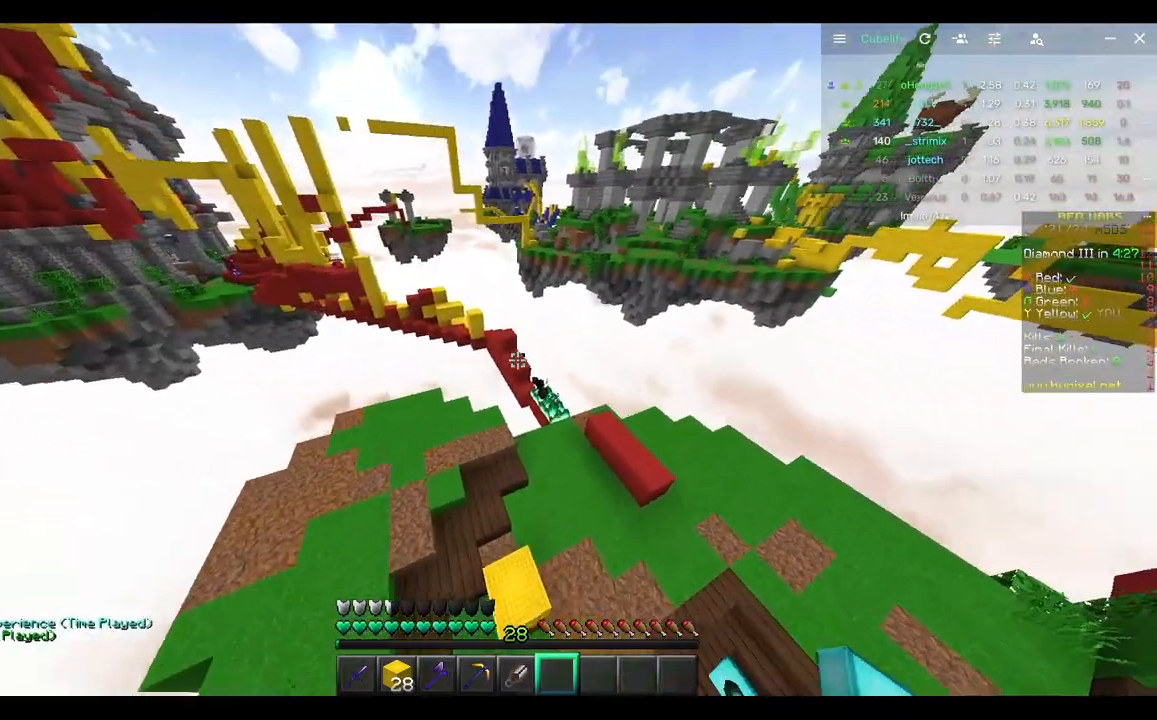
{"keys": ["w"], "mouse": [], "events": [[133, "d", "down"], [400, "d", "up"]]}
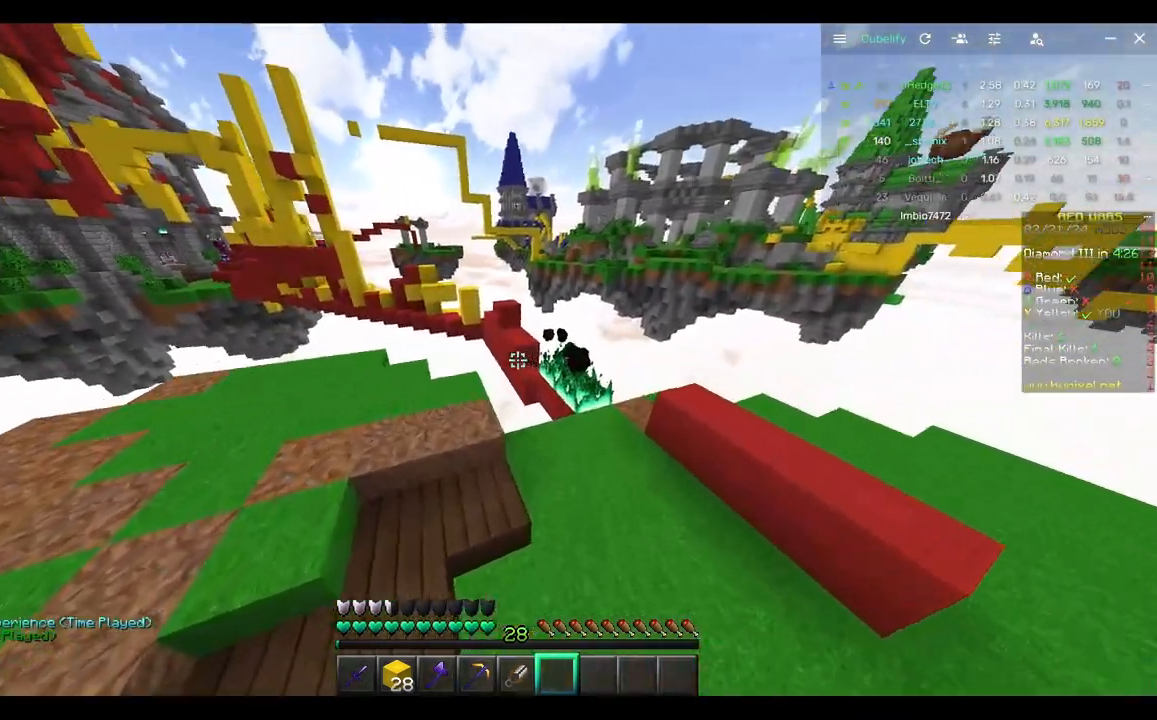
{"keys": ["w"], "mouse": [], "events": [[217, "a", "down"], [383, "a", "up"]]}
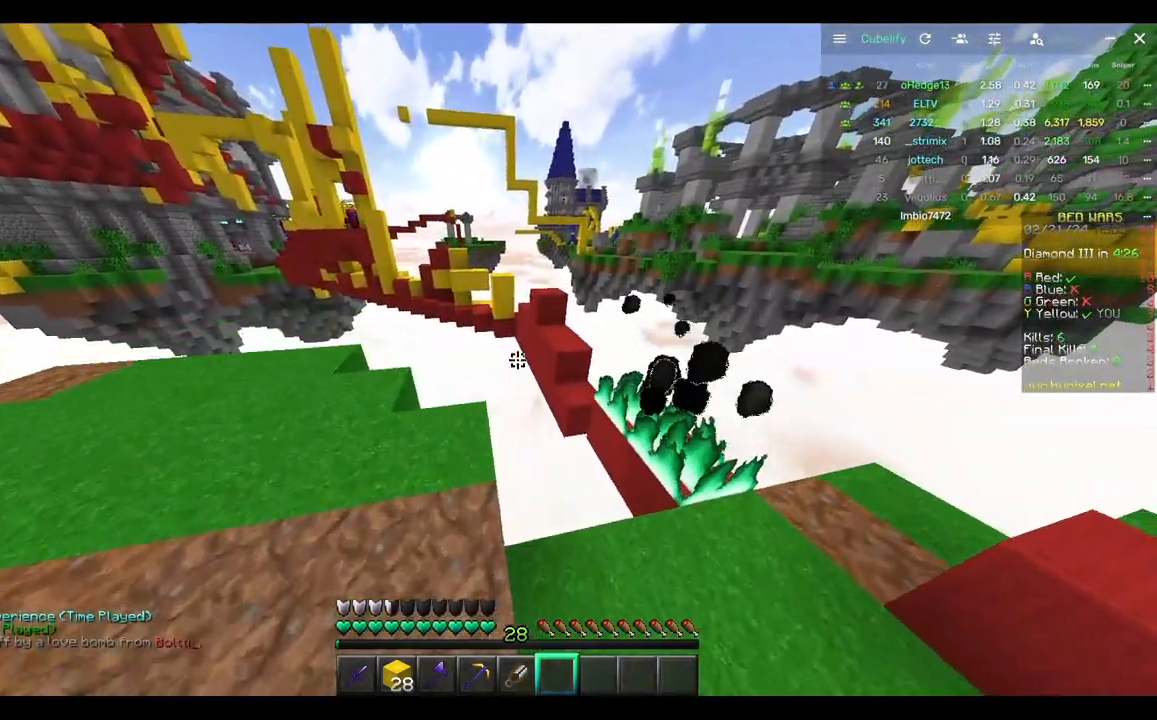
{"keys": ["d", "w"], "mouse": [], "events": [[467, "d", "down"]]}
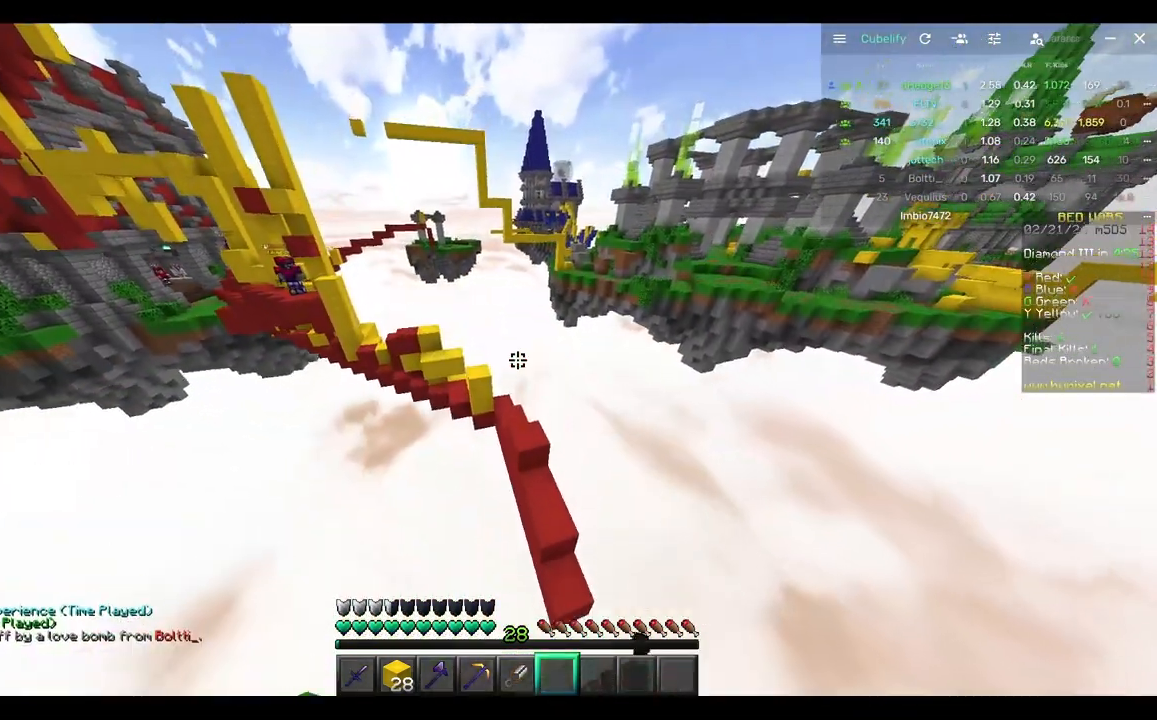
{"keys": ["w"], "mouse": [], "events": [[117, "d", "up"]]}